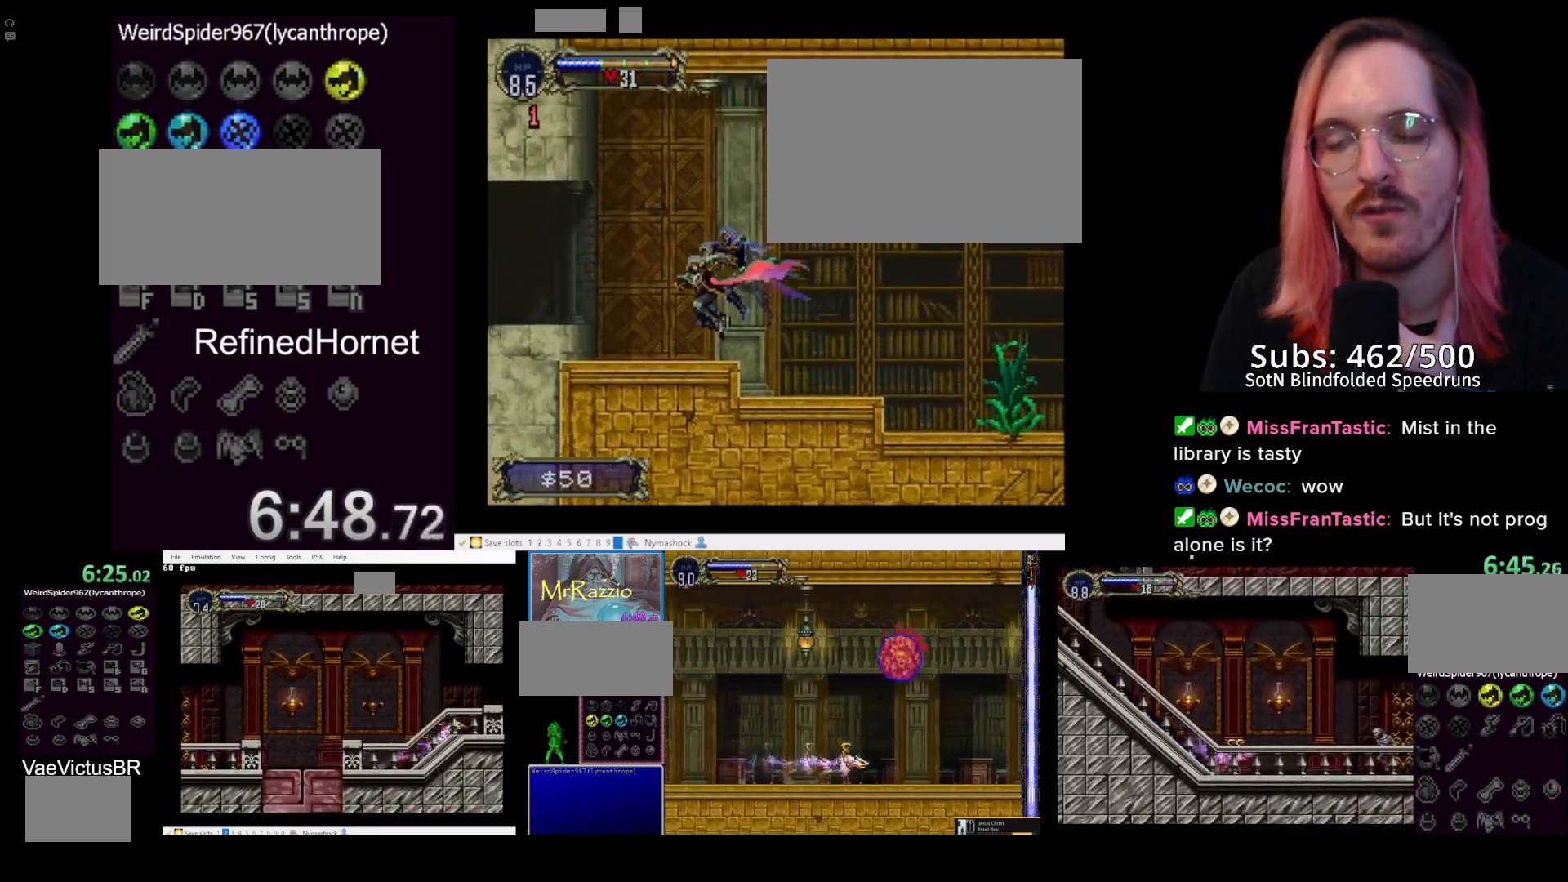
Gameplay with a controller (PlayStation layout); each line is a JSON object with the inputs held at the frame after it (dt_ms = milliseconds from this image to that frame). "events" lists button and stick changes between this image and that frame as [ms after this image, input, new state], when the widget could be followed in between. Not read: right_stick.
{"dt_ms": 500, "buttons": ["DPAD_RIGHT"], "left_stick": "center", "events": []}
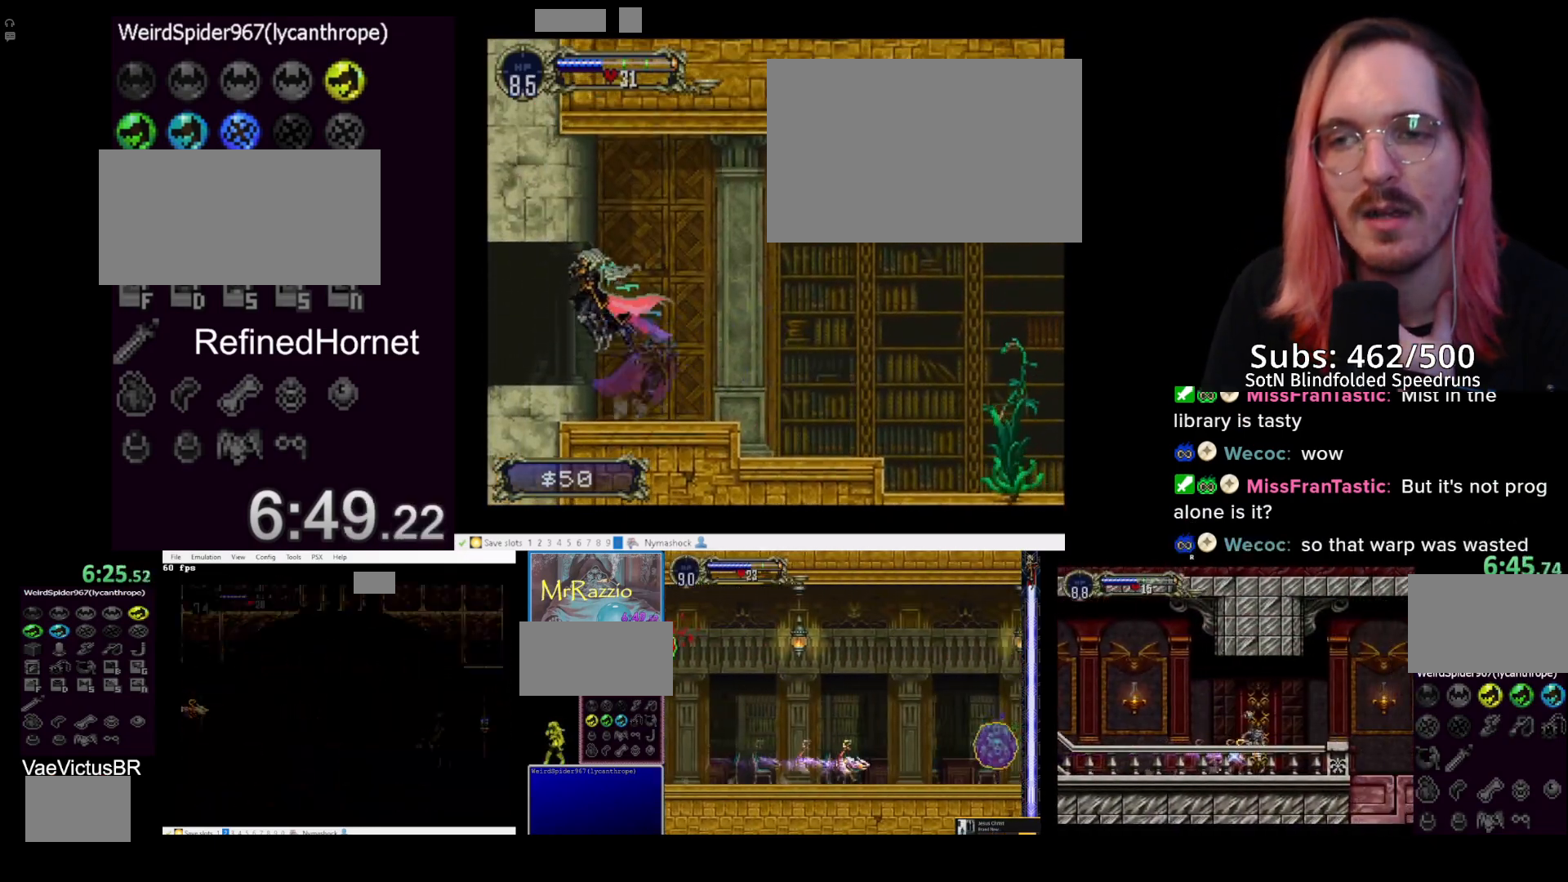
{"dt_ms": 500, "buttons": ["DPAD_RIGHT"], "left_stick": "center", "events": []}
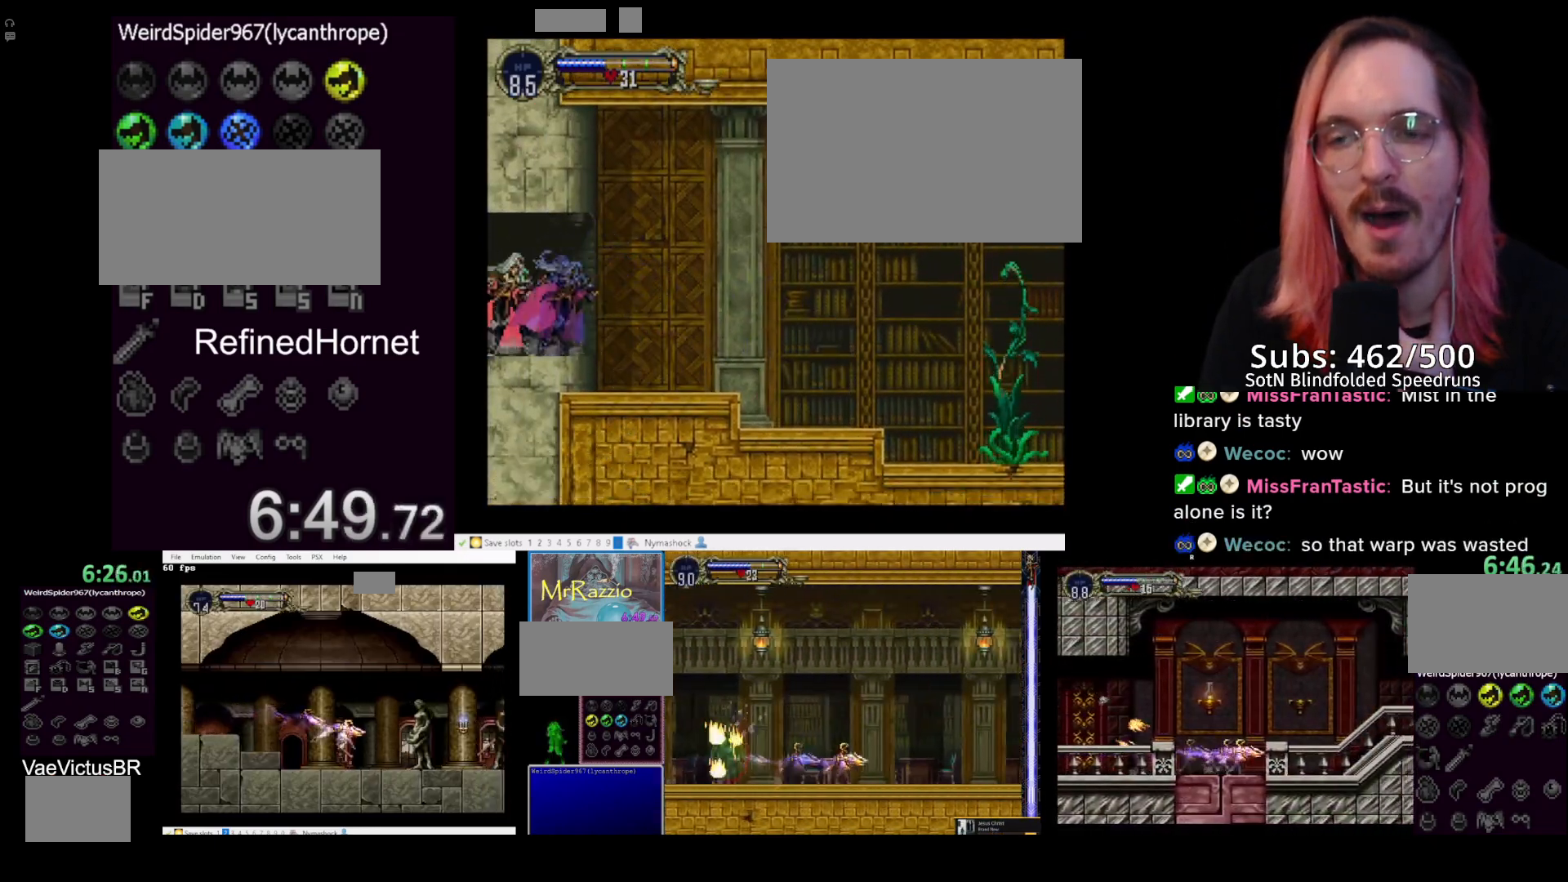
{"dt_ms": 500, "buttons": ["DPAD_RIGHT"], "left_stick": "center", "events": []}
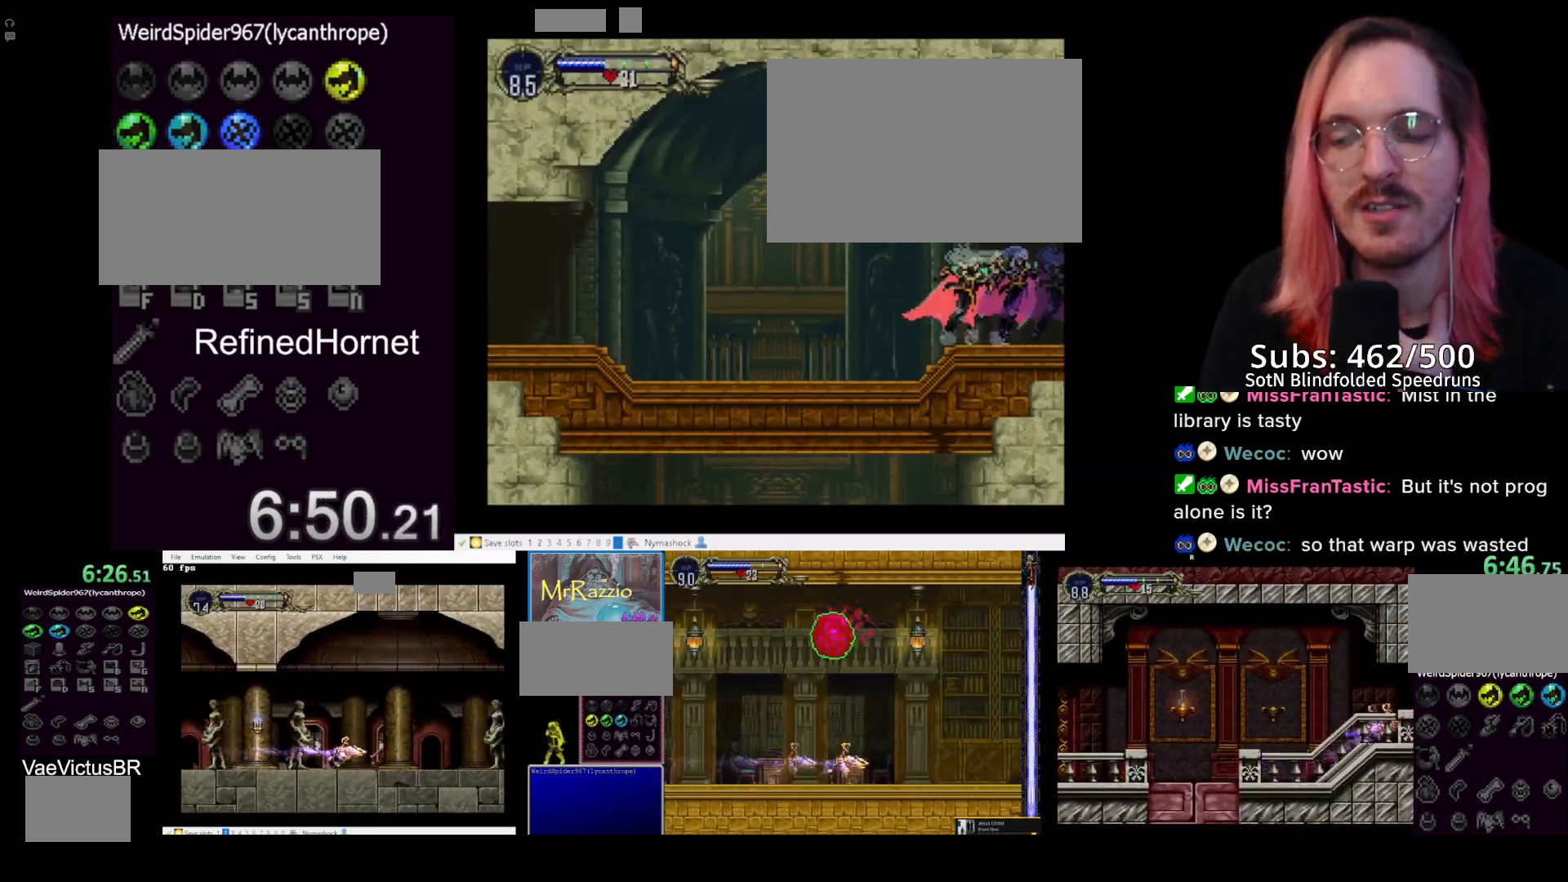
{"dt_ms": 500, "buttons": ["DPAD_RIGHT"], "left_stick": "center", "events": []}
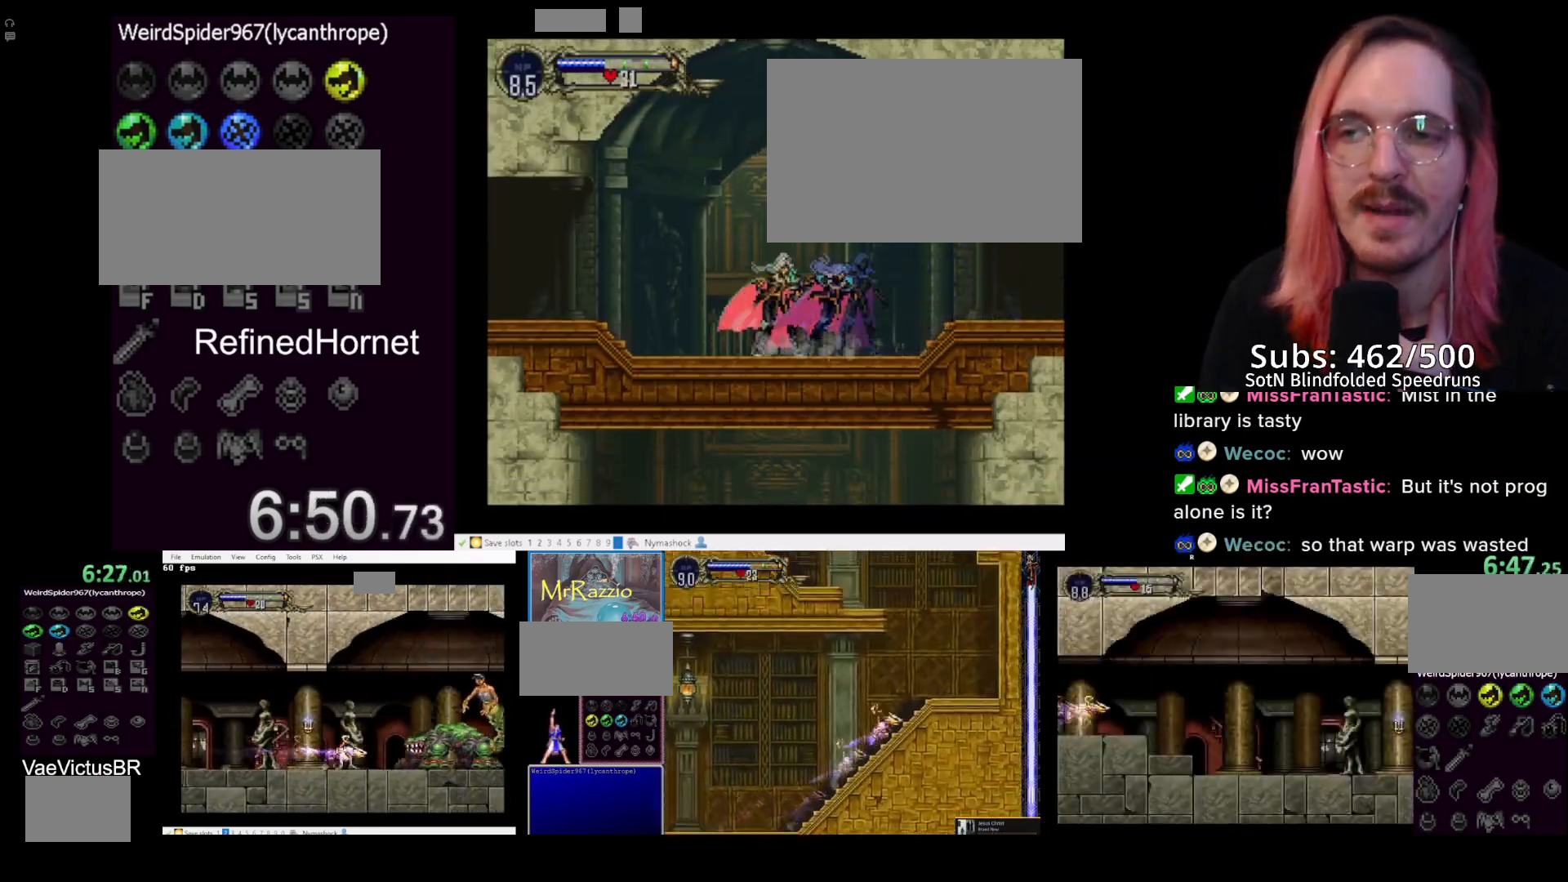
{"dt_ms": 500, "buttons": ["DPAD_RIGHT"], "left_stick": "center", "events": []}
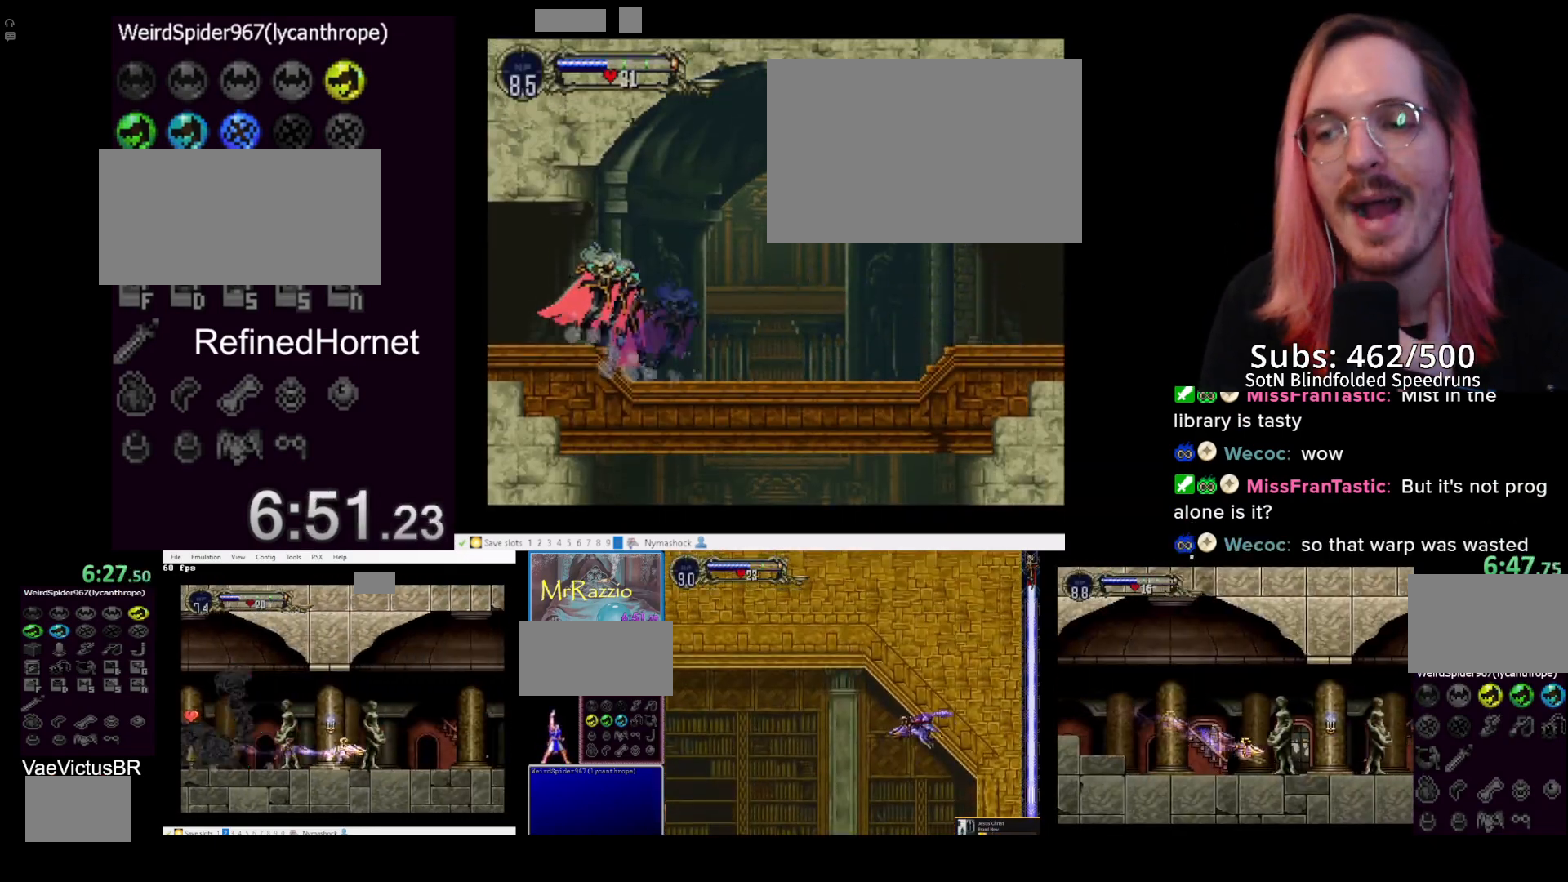
{"dt_ms": 500, "buttons": ["DPAD_RIGHT"], "left_stick": "center", "events": []}
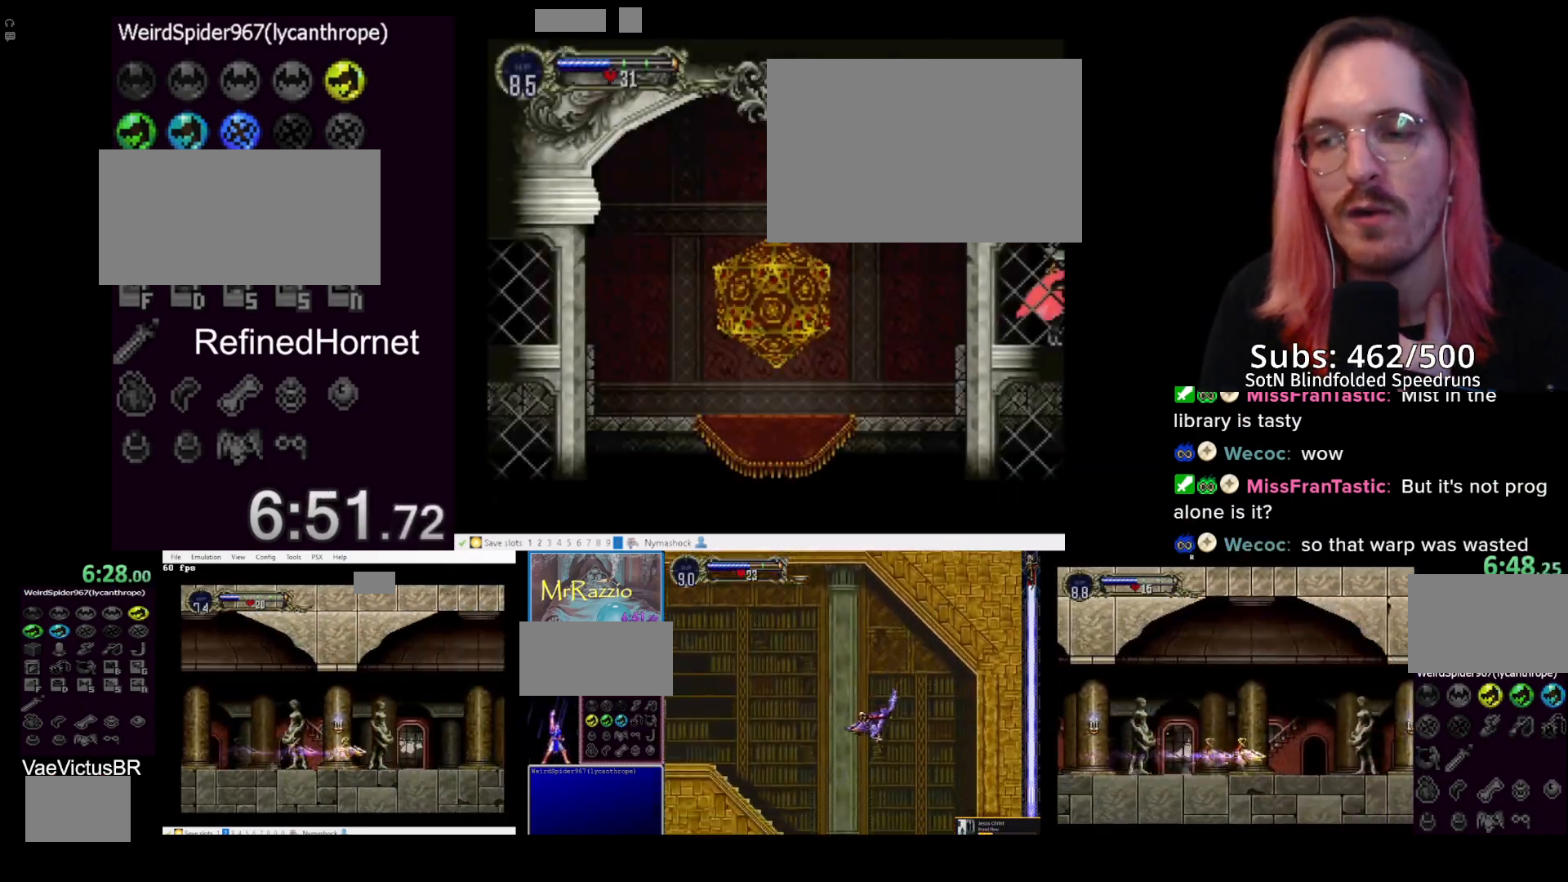
{"dt_ms": 500, "buttons": ["DPAD_RIGHT"], "left_stick": "right", "events": [[500, "left_stick", "right"]]}
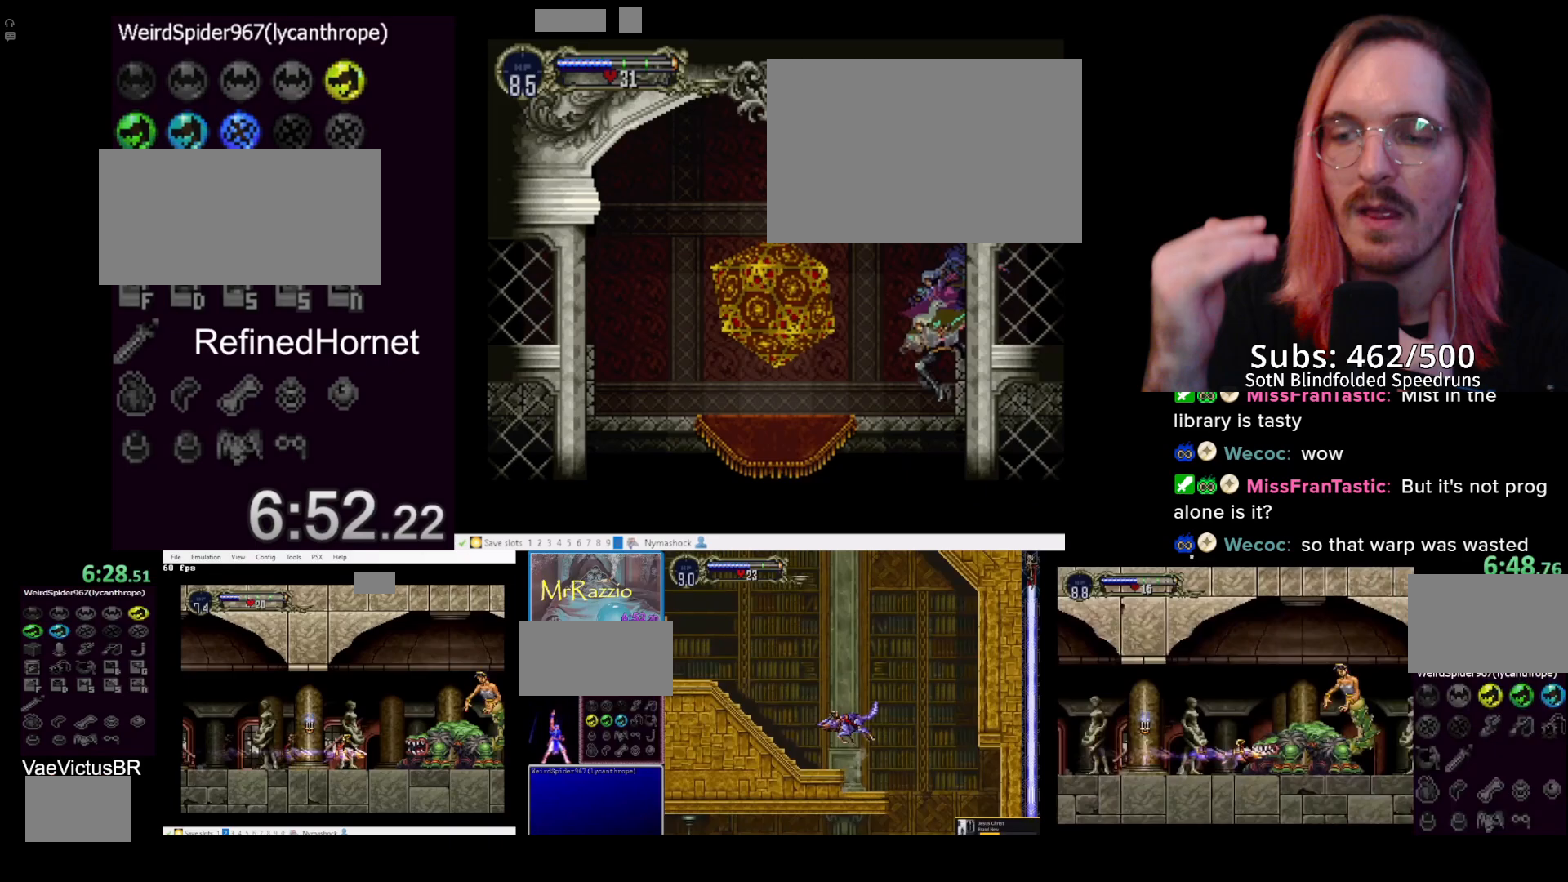
{"dt_ms": 500, "buttons": ["DPAD_RIGHT"], "left_stick": "right", "events": []}
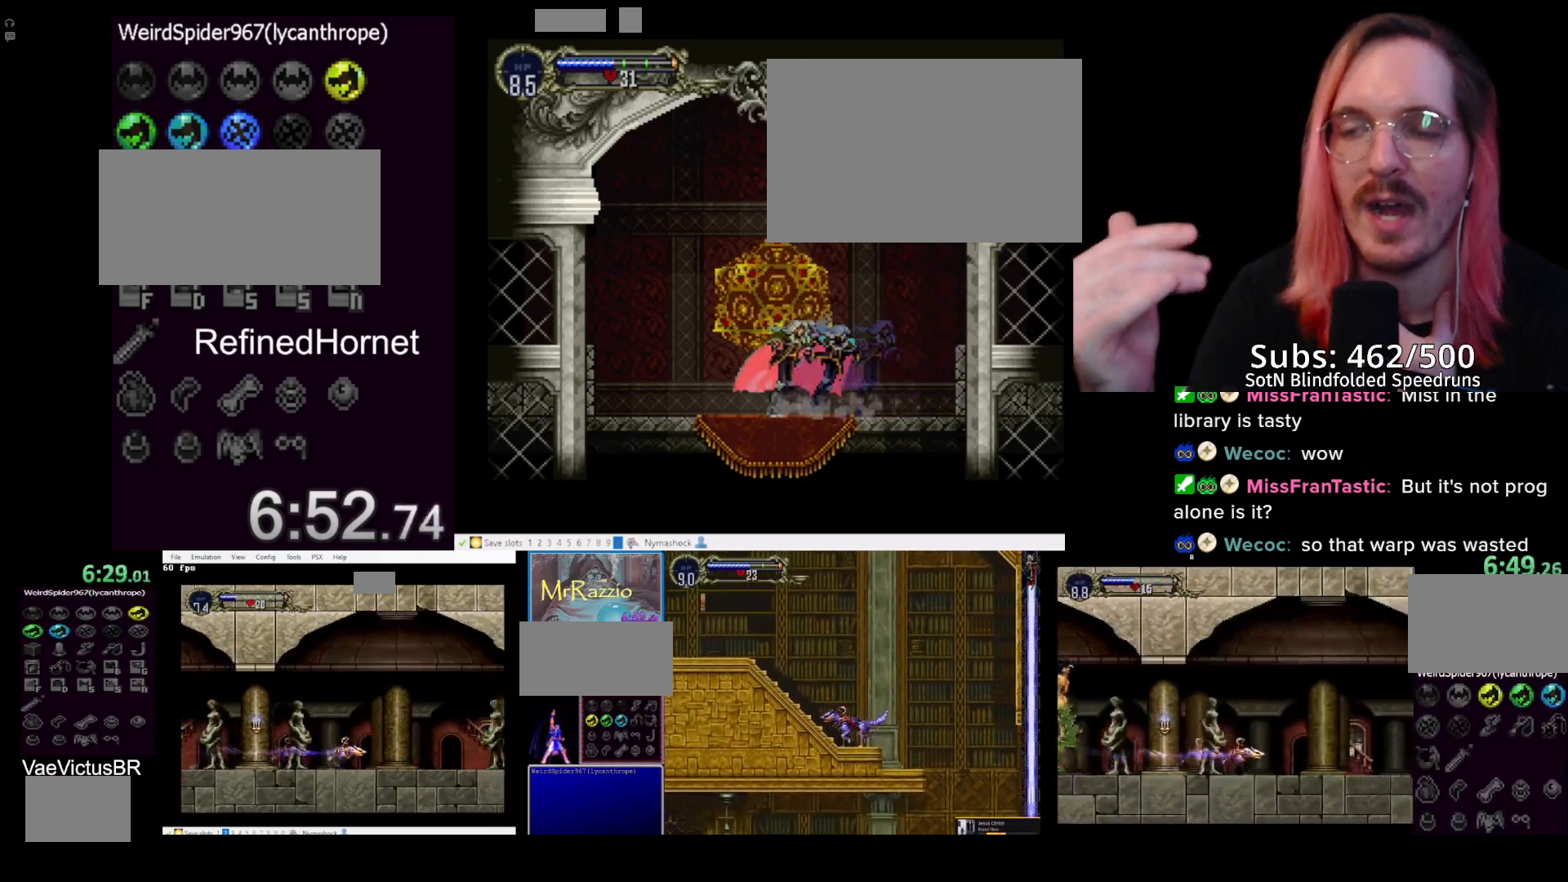
{"dt_ms": 500, "buttons": ["DPAD_RIGHT"], "left_stick": "right", "events": []}
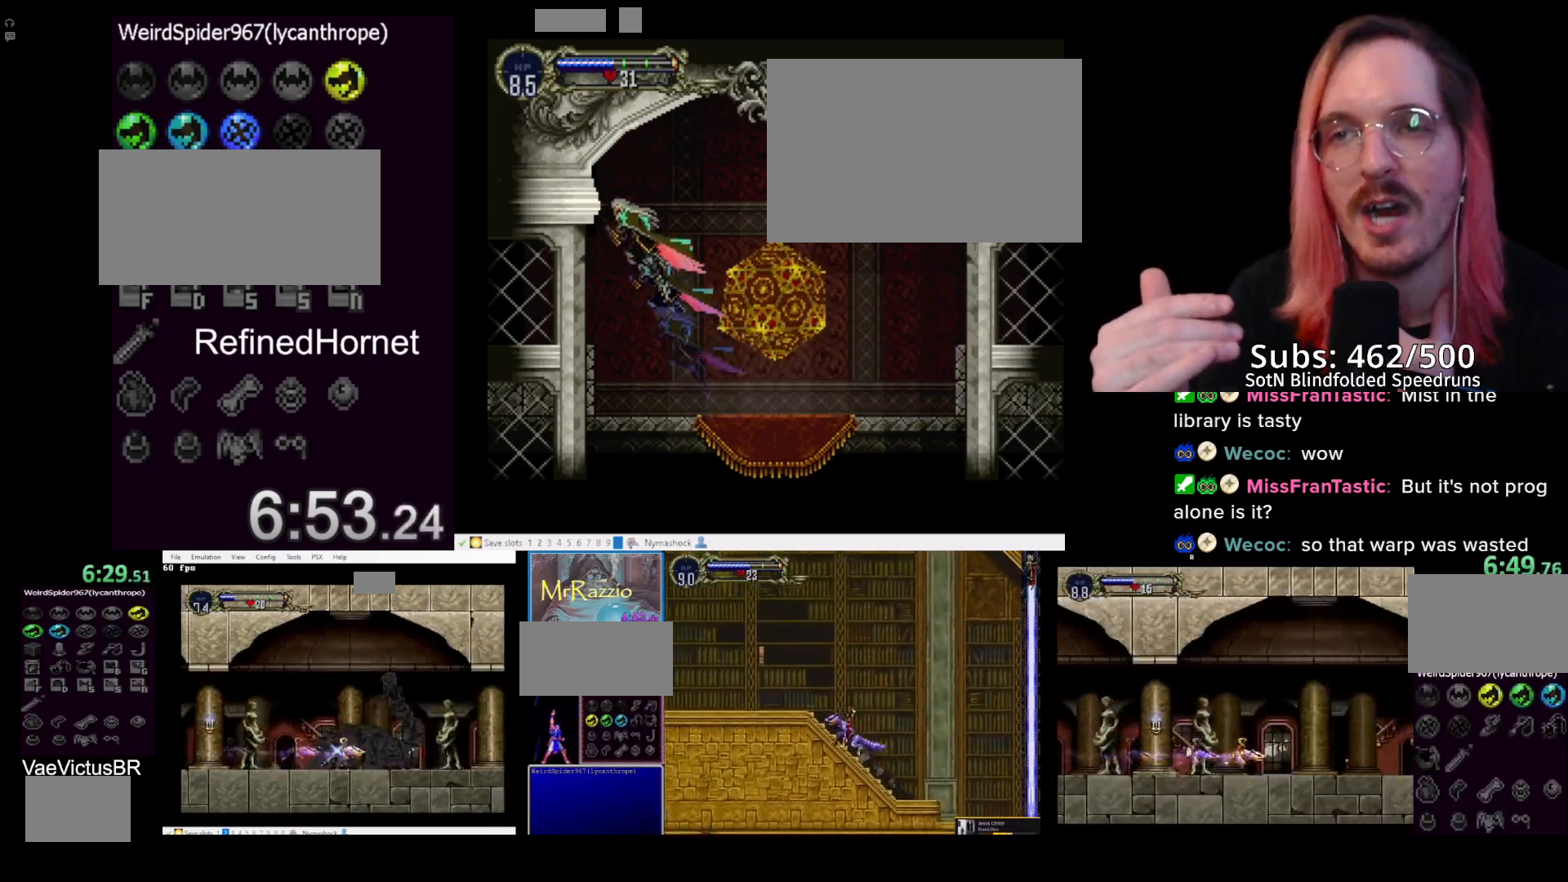
{"dt_ms": 500, "buttons": ["DPAD_RIGHT"], "left_stick": "right", "events": []}
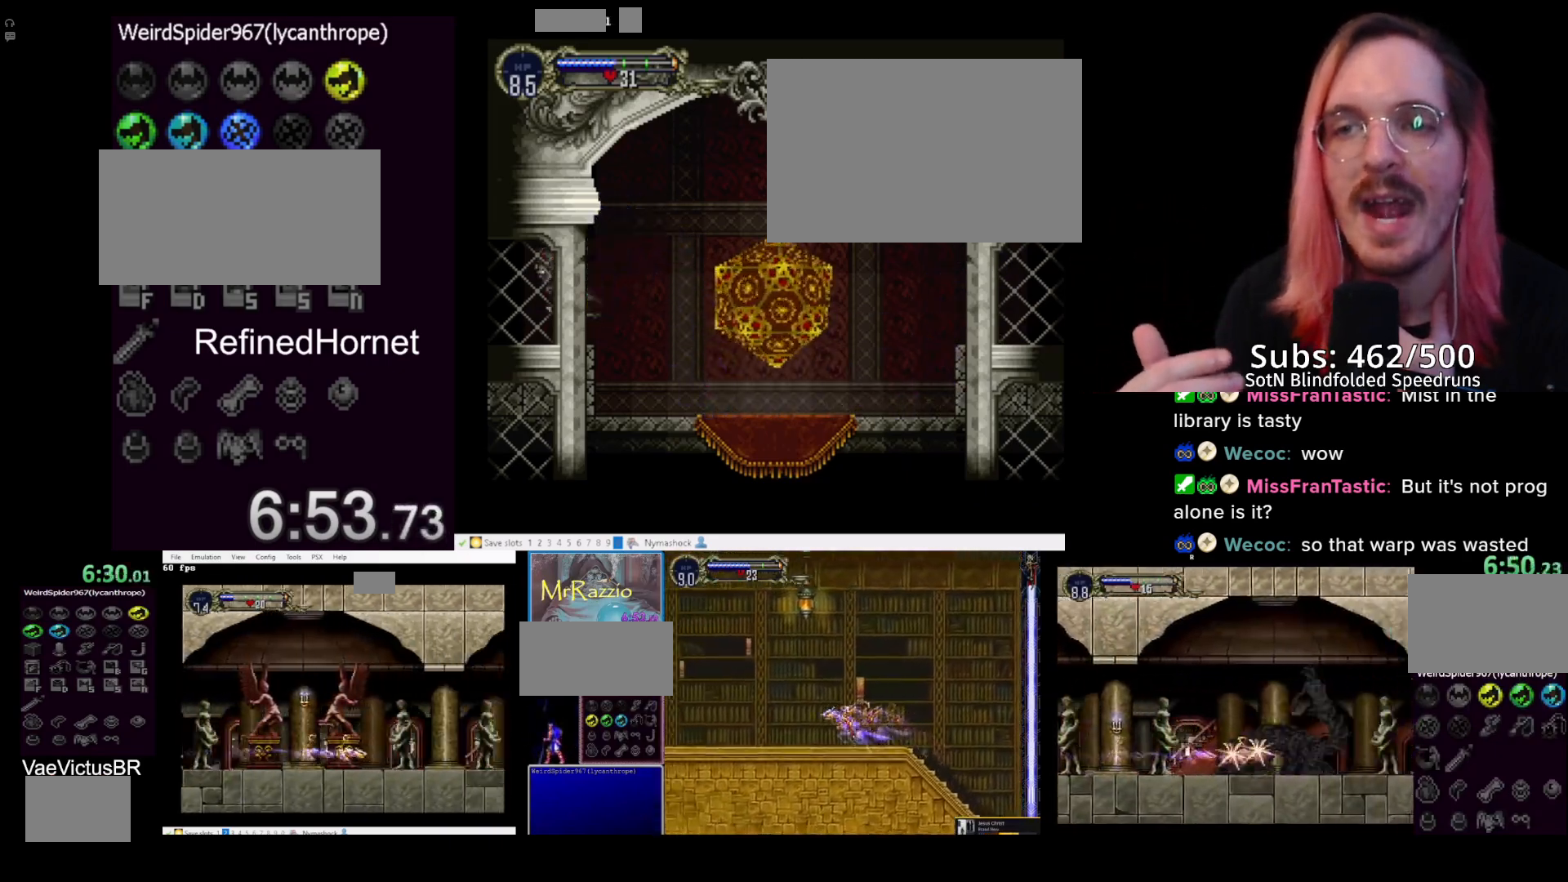
{"dt_ms": 500, "buttons": ["DPAD_RIGHT"], "left_stick": "right", "events": []}
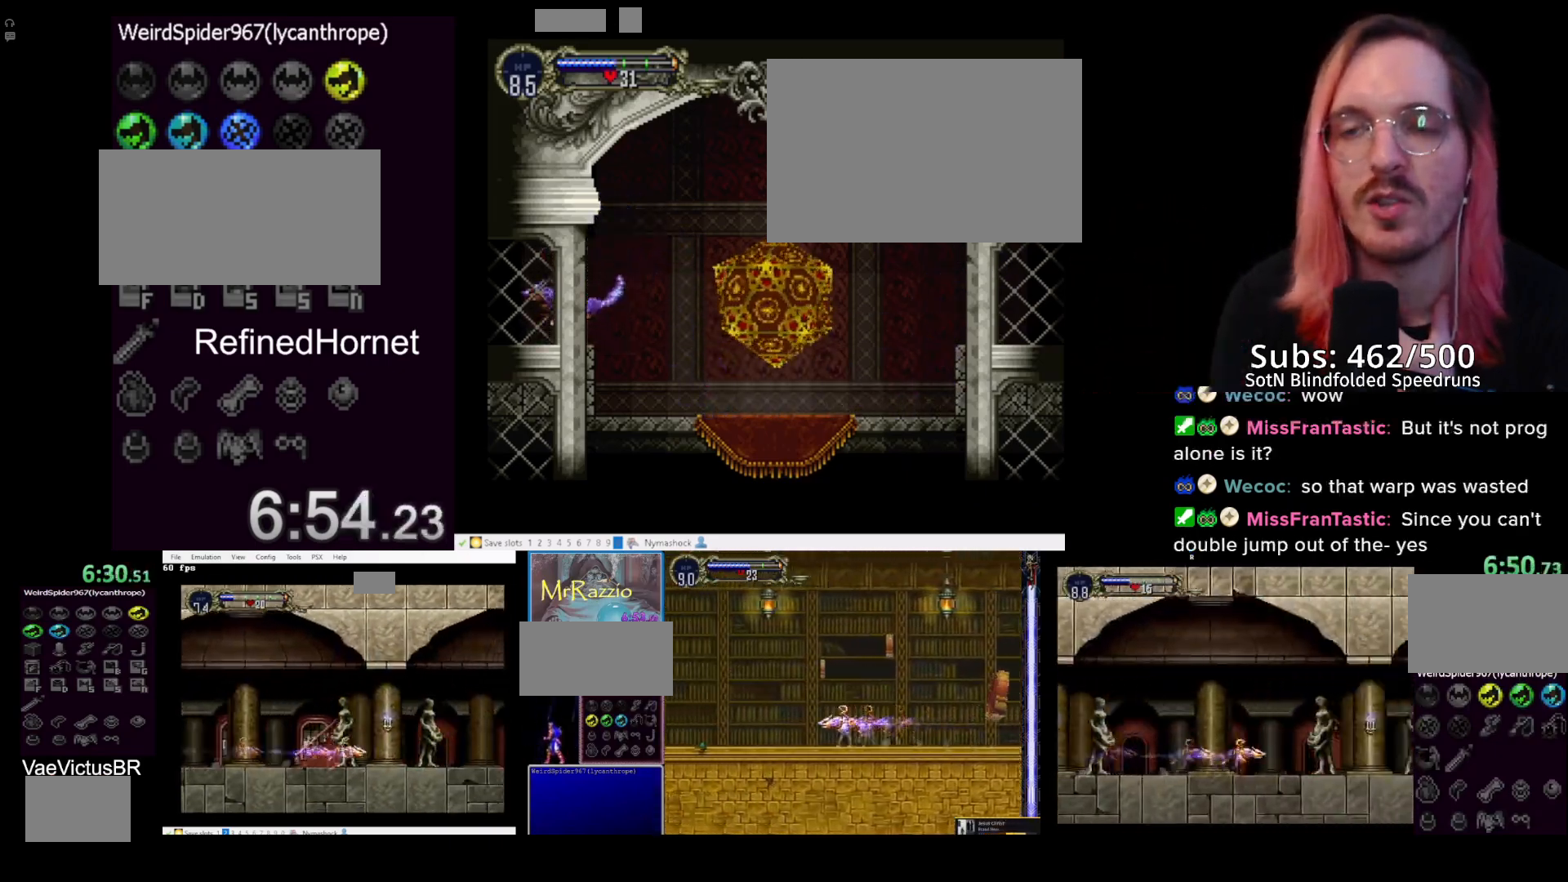
{"dt_ms": 500, "buttons": ["DPAD_RIGHT"], "left_stick": "right", "events": []}
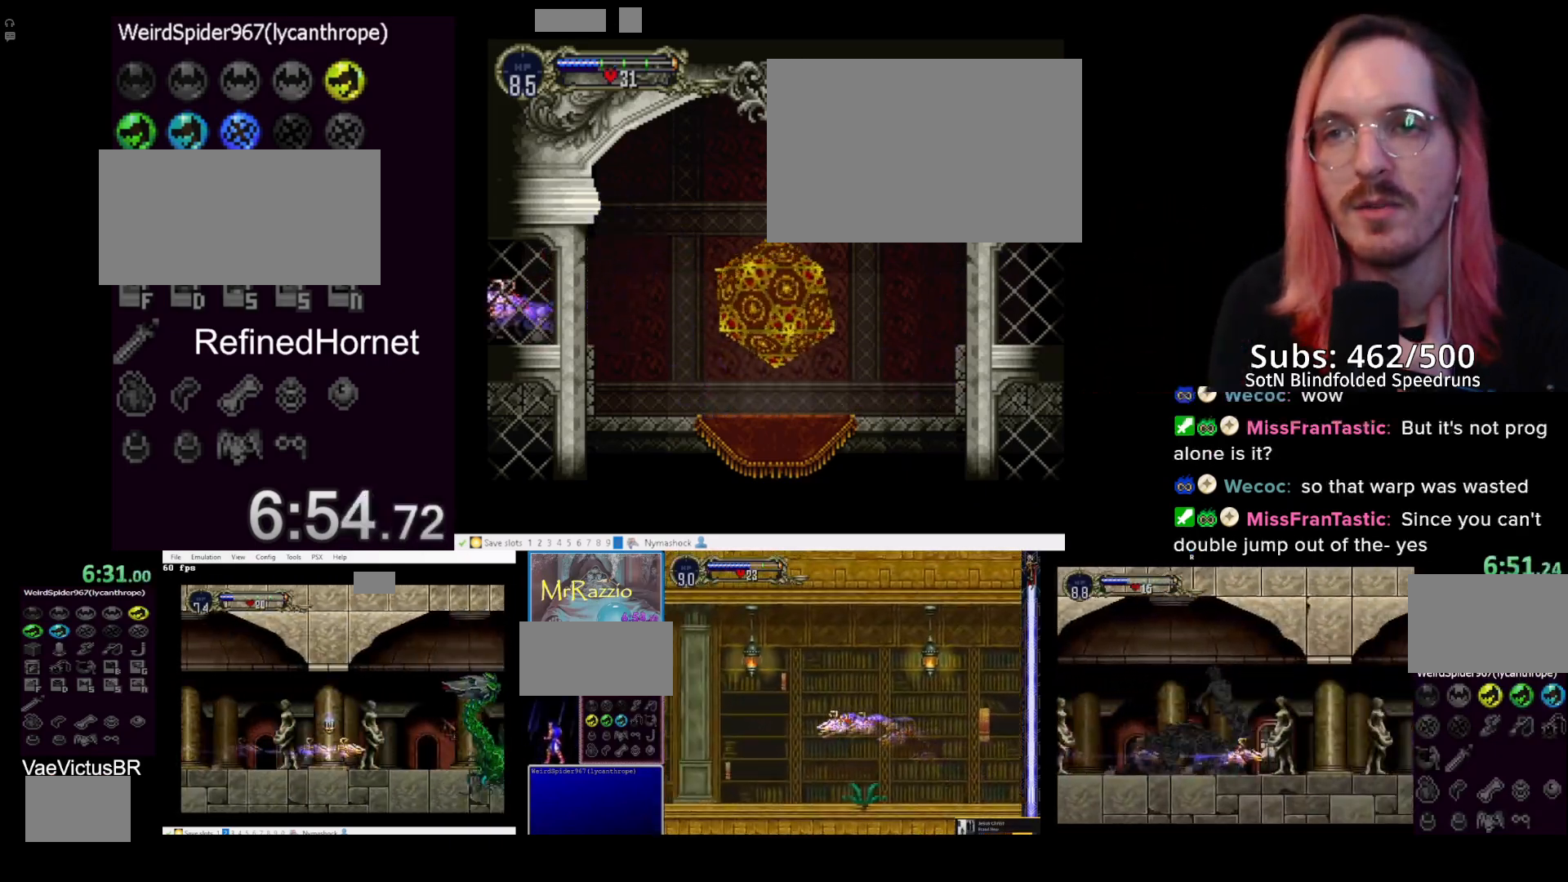
{"dt_ms": 500, "buttons": ["DPAD_RIGHT"], "left_stick": "right", "events": []}
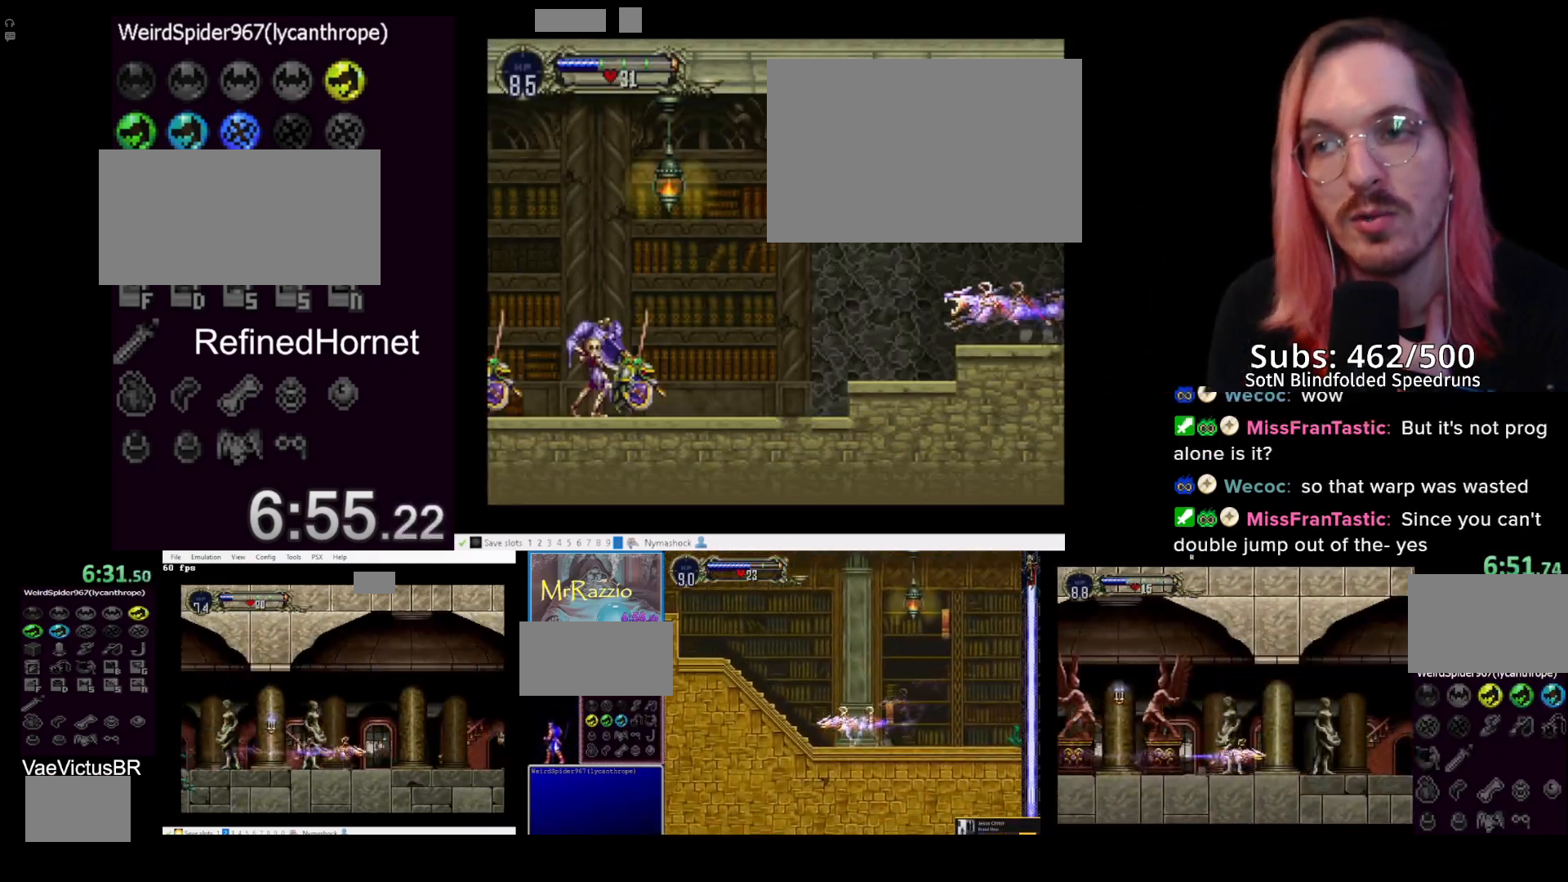
{"dt_ms": 500, "buttons": ["DPAD_RIGHT"], "left_stick": "right", "events": []}
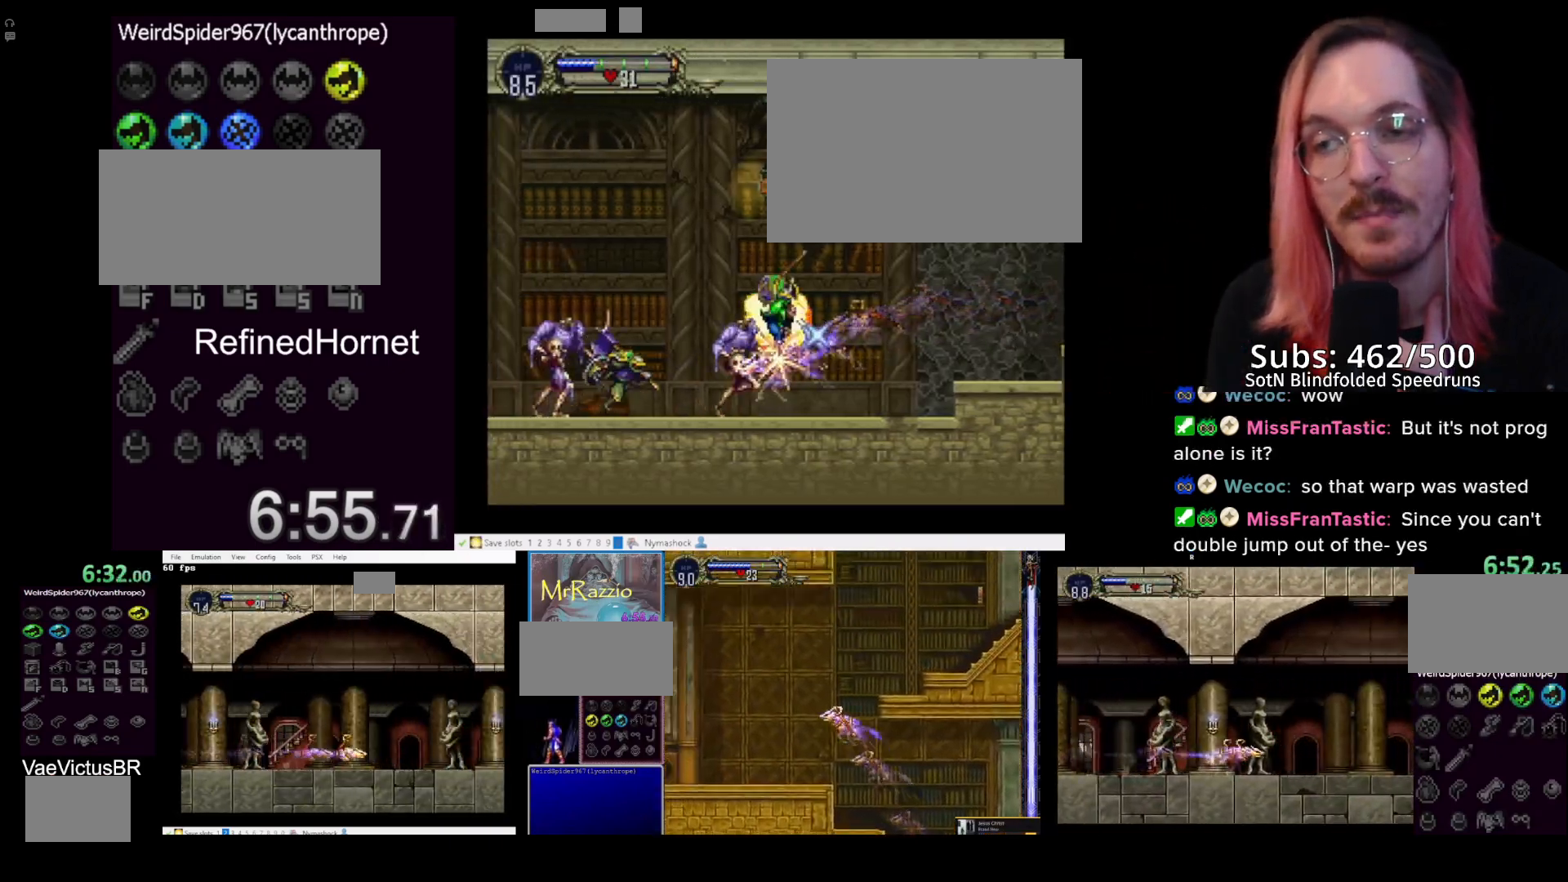
{"dt_ms": 500, "buttons": ["DPAD_RIGHT"], "left_stick": "right", "events": []}
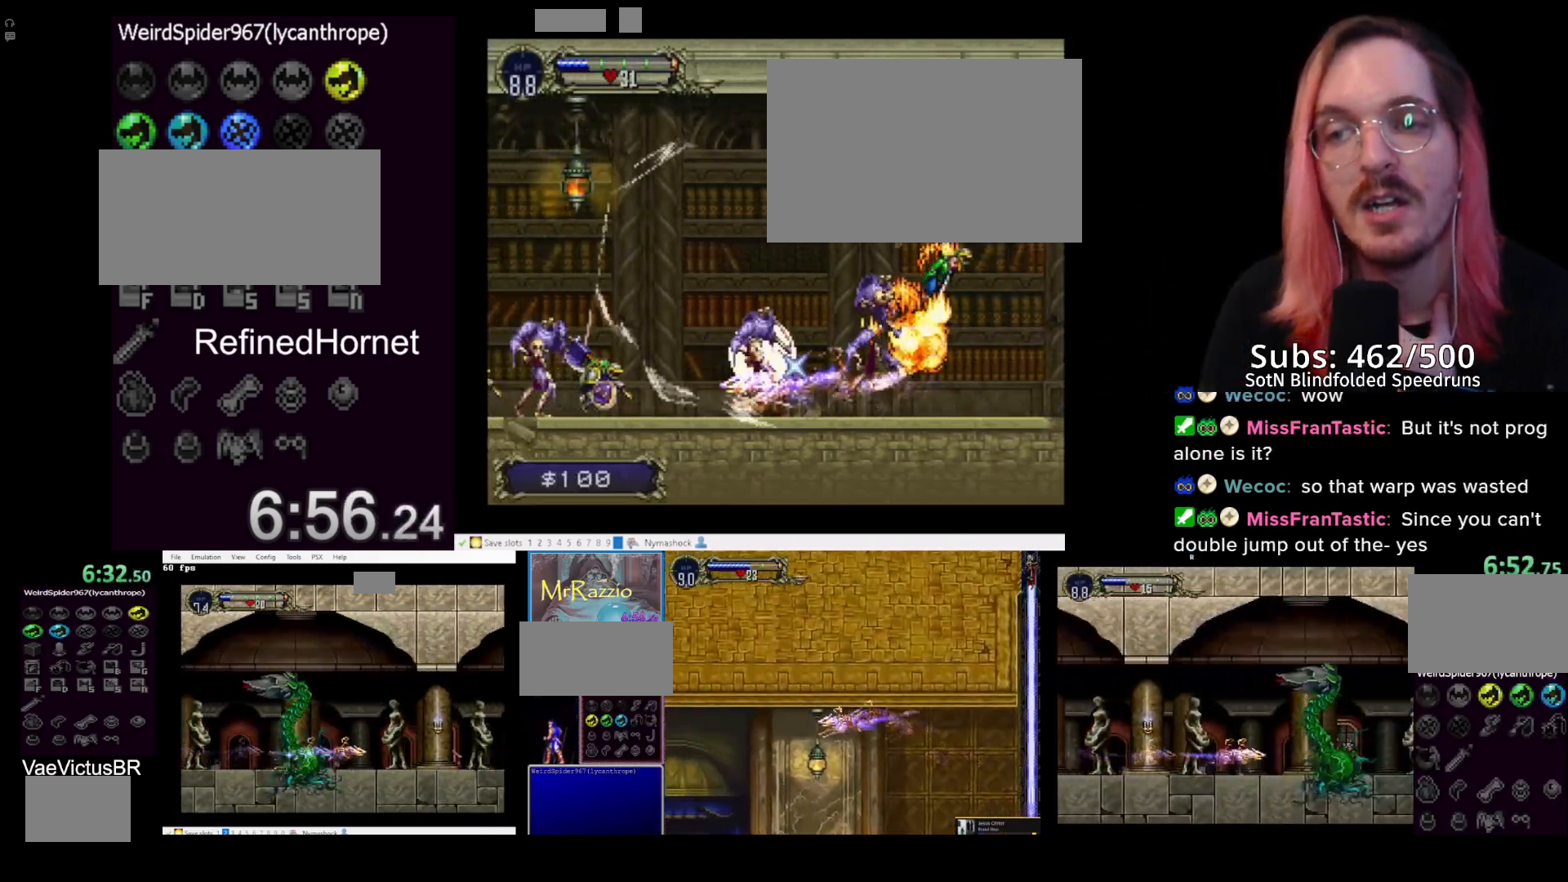
{"dt_ms": 500, "buttons": ["DPAD_RIGHT"], "left_stick": "right", "events": []}
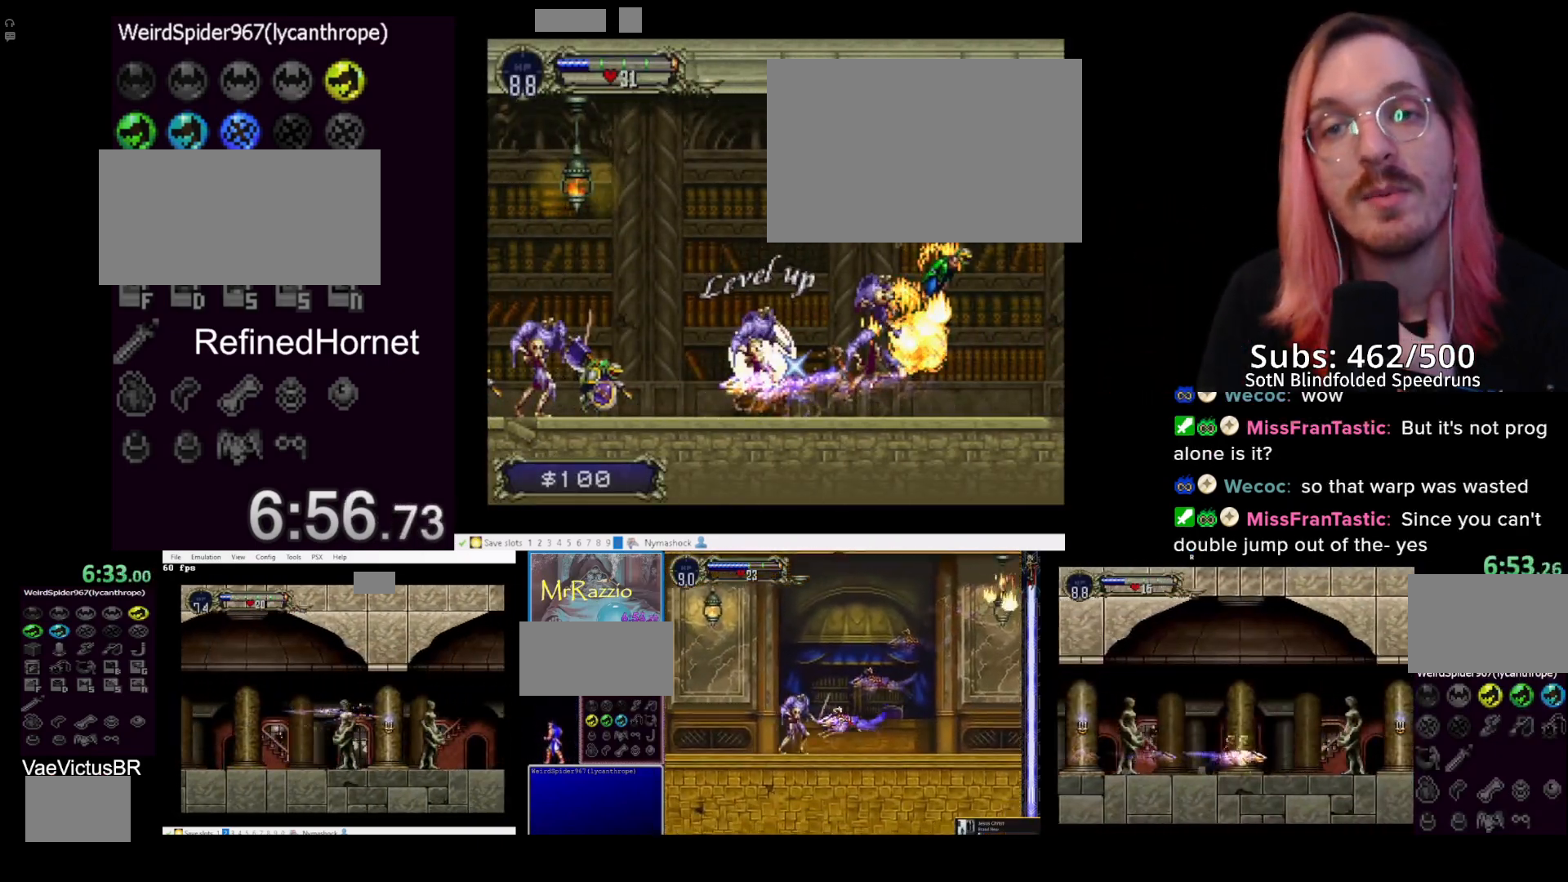
{"dt_ms": 1000, "buttons": ["CROSS", "DPAD_RIGHT"], "left_stick": "center"}